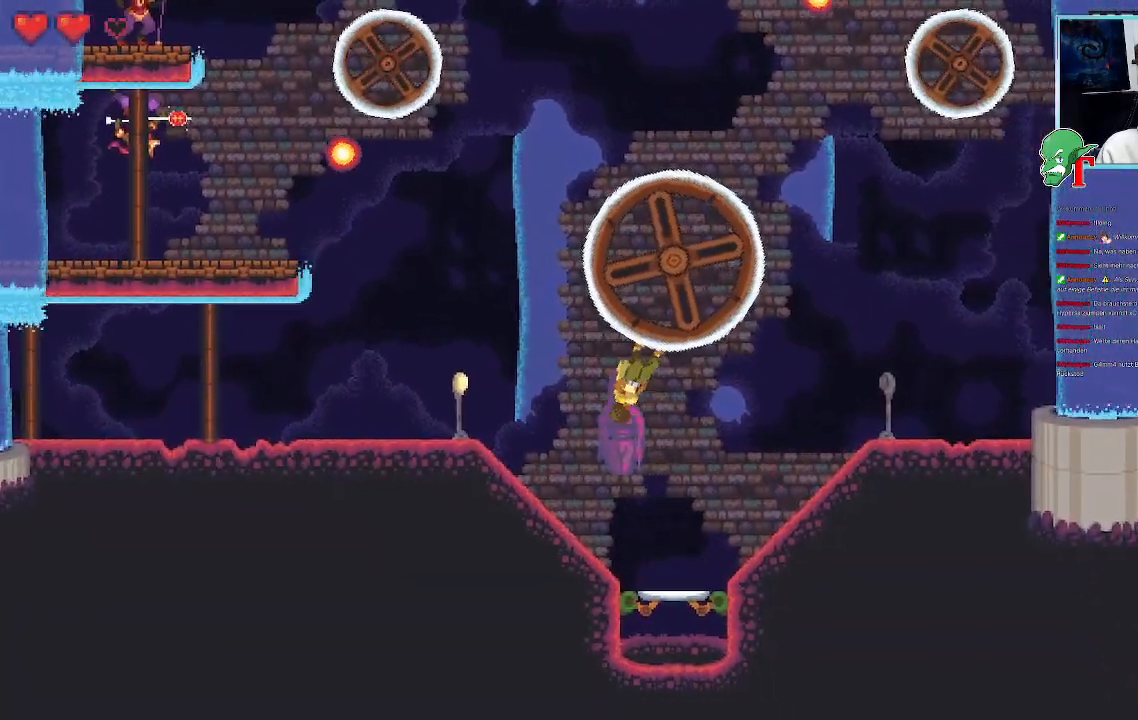
Gameplay with a controller (PlayStation layout); each line is a JSON object with the inputs held at the frame after it (dt_ms = milliseconds from this image to that frame). "events" lists button and stick changes between this image and that frame as [ms after this image, input, new state], when the widget could be followed in between.
{"dt_ms": 991, "buttons": [], "left_stick": "right", "right_stick": "center", "events": [[487, "left_stick", "right"]]}
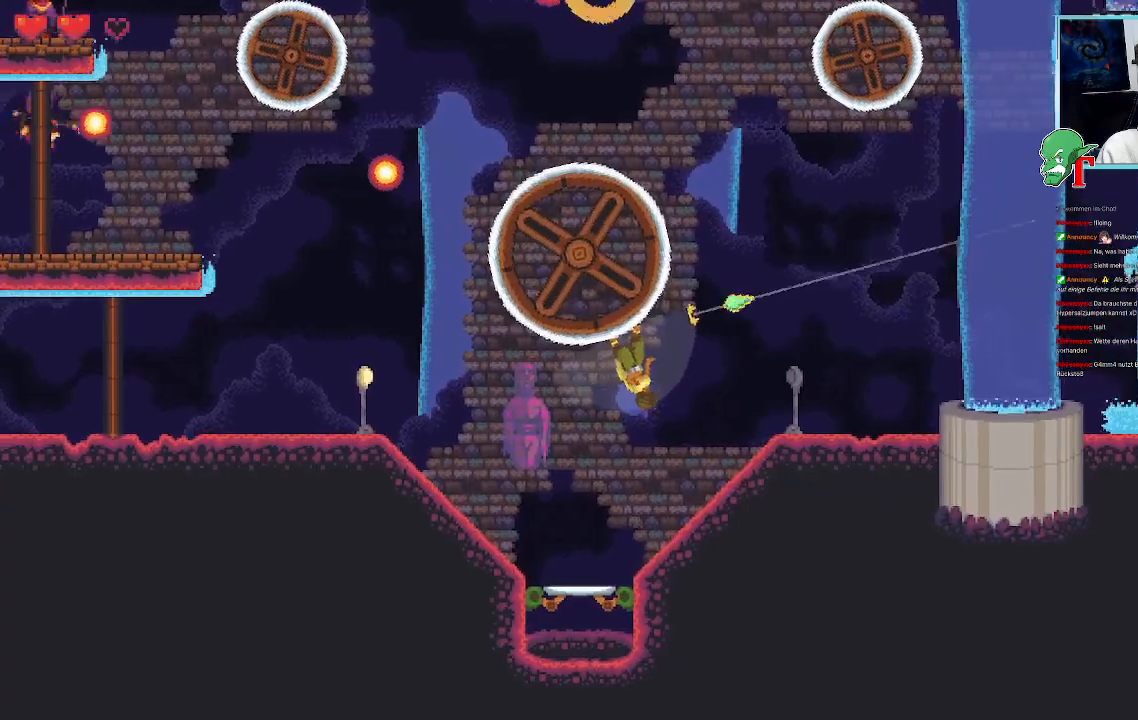
{"dt_ms": 504, "buttons": [], "left_stick": "right", "right_stick": "center", "events": []}
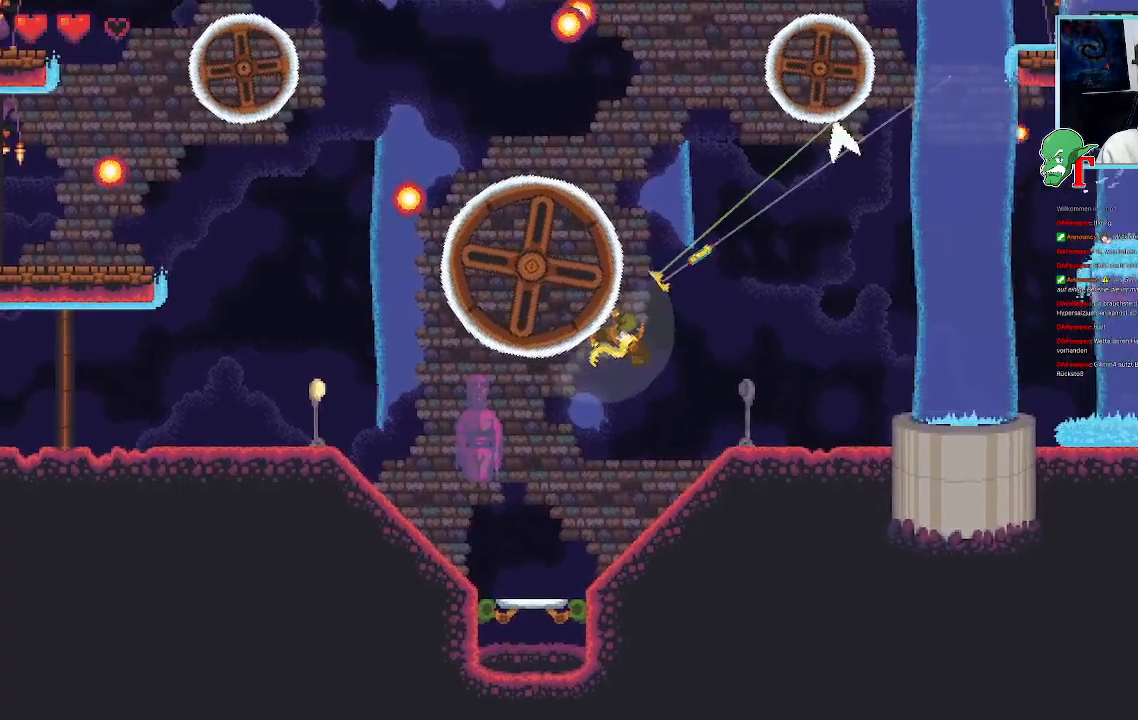
{"dt_ms": 504, "buttons": [], "left_stick": "up-right", "right_stick": "center", "events": [[302, "left_stick", "up-right"]]}
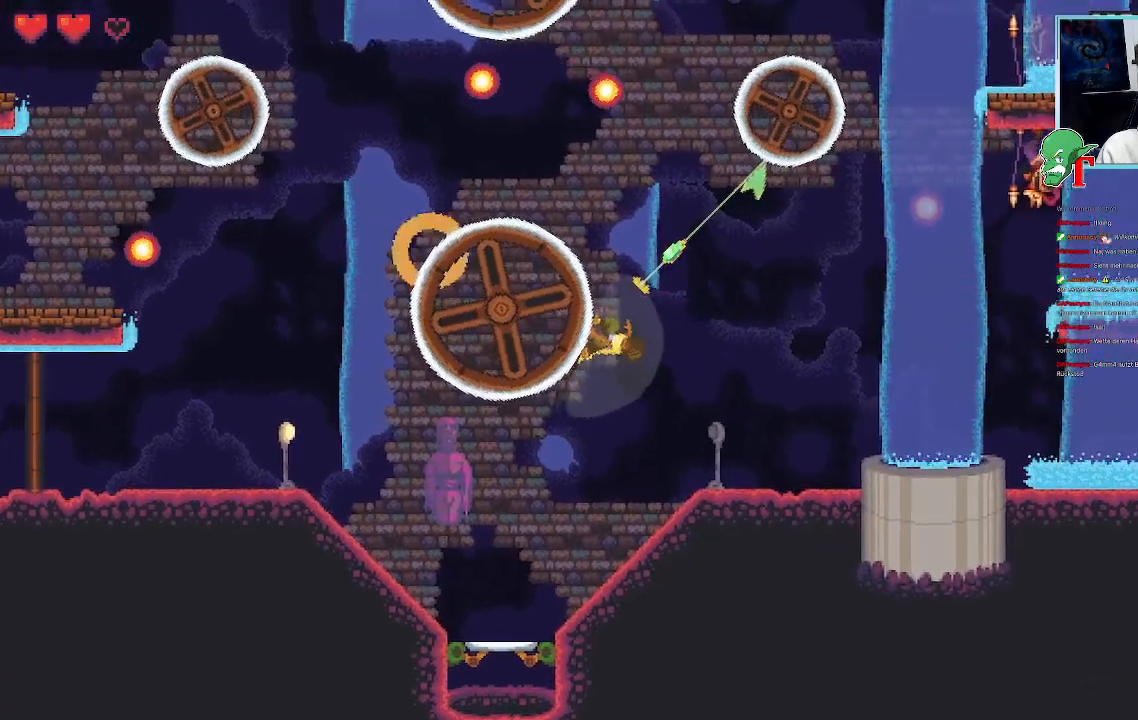
{"dt_ms": 503, "buttons": [], "left_stick": "up-right", "right_stick": "center", "events": []}
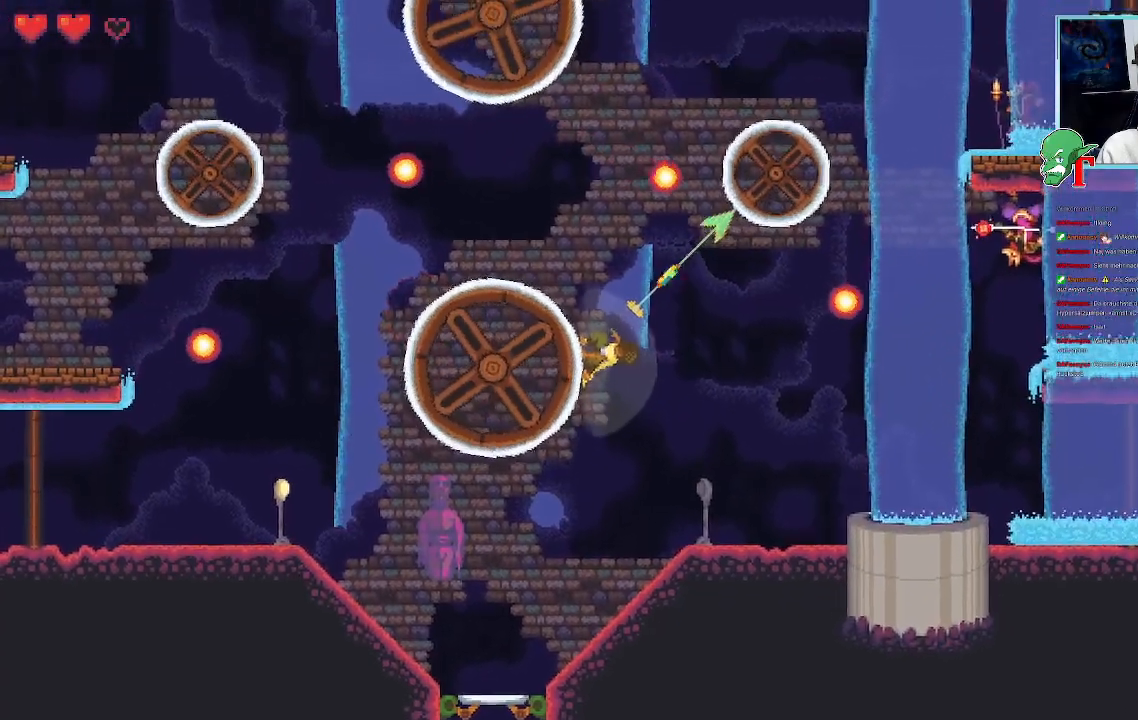
{"dt_ms": 504, "buttons": [], "left_stick": "up-right", "right_stick": "center", "events": []}
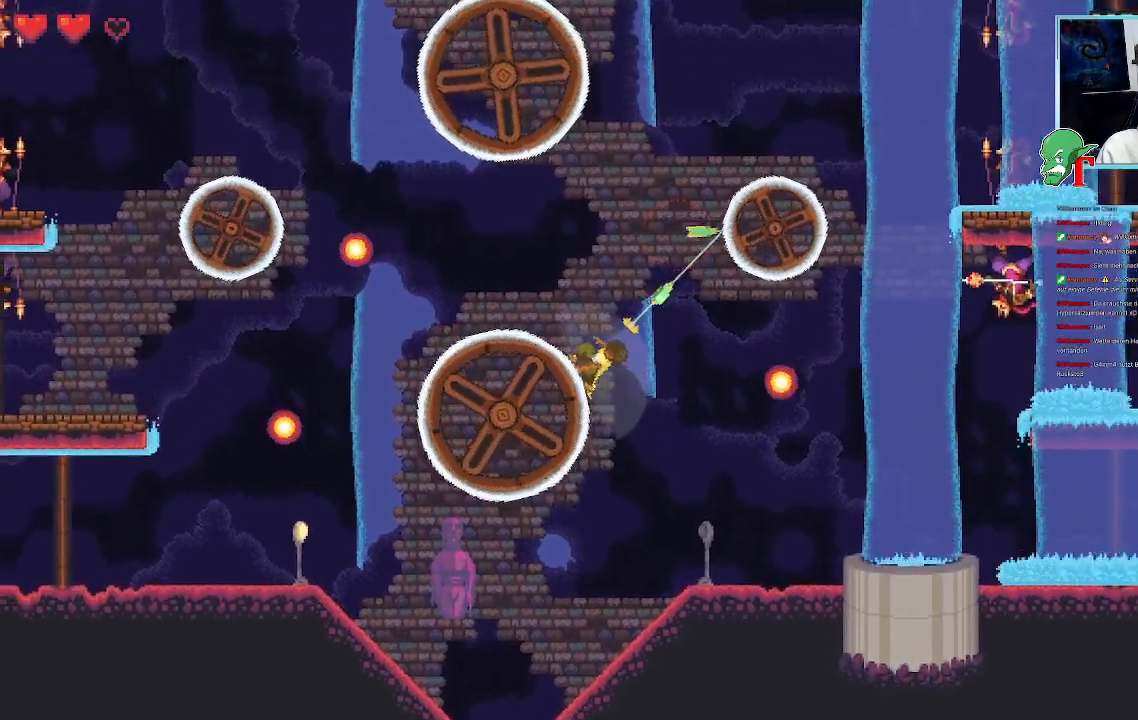
{"dt_ms": 487, "buttons": [], "left_stick": "up-right", "right_stick": "center", "events": []}
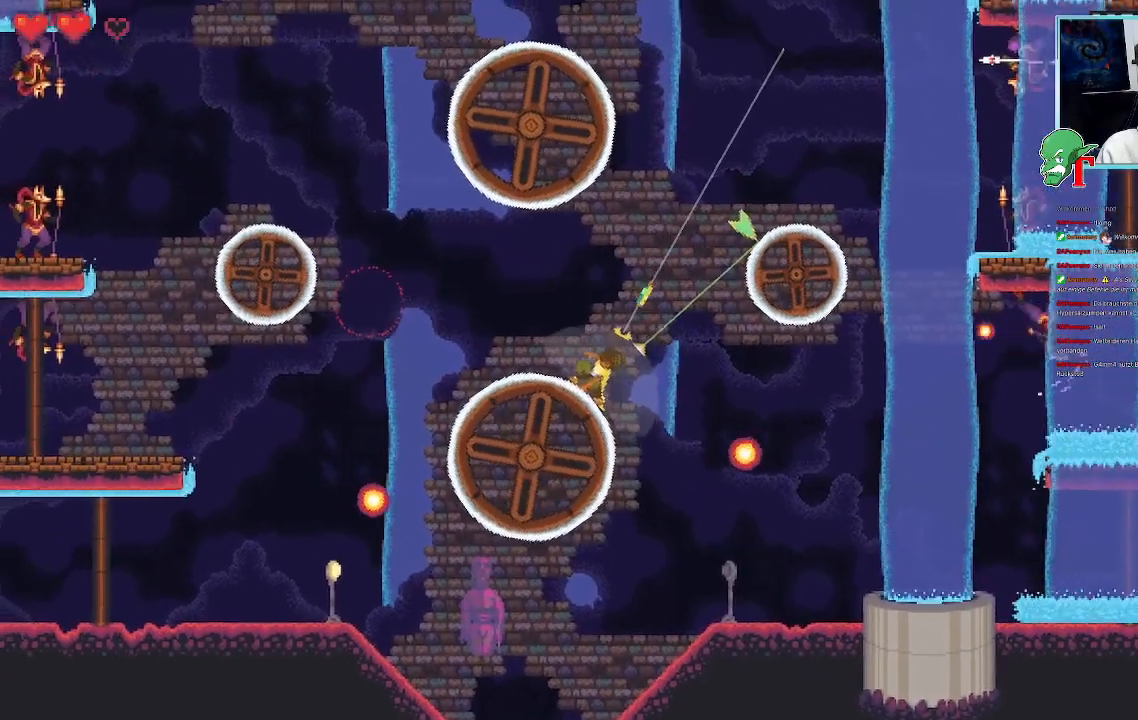
{"dt_ms": 504, "buttons": [], "left_stick": "up-right", "right_stick": "center", "events": []}
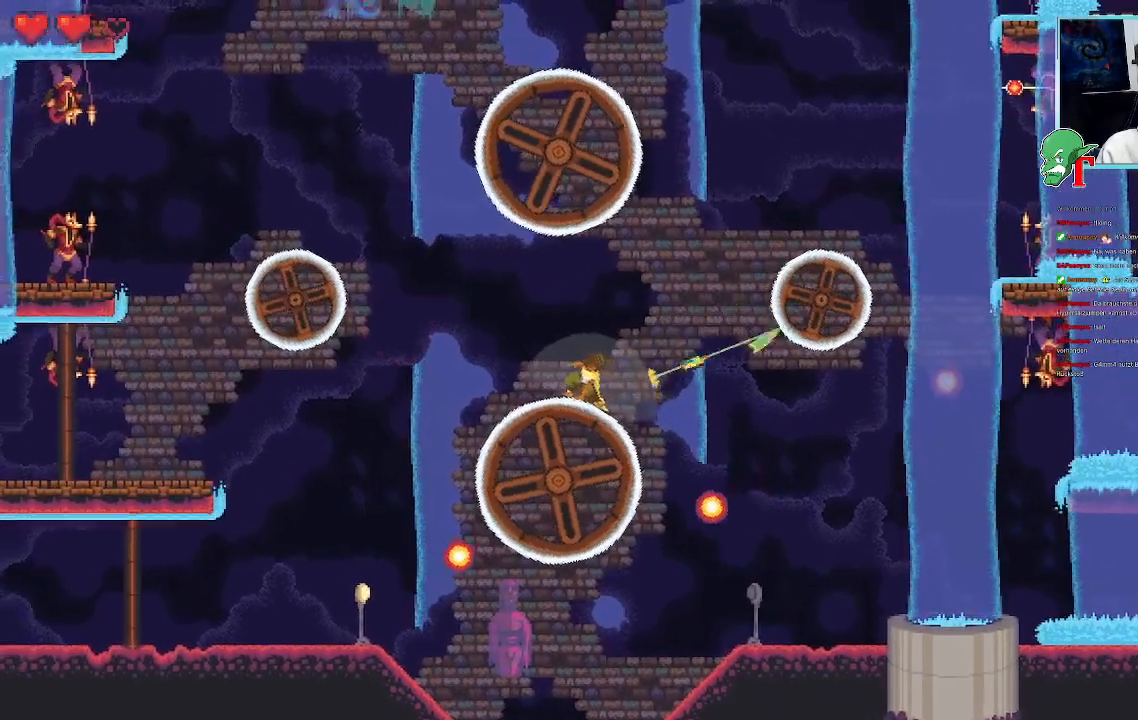
{"dt_ms": 504, "buttons": [], "left_stick": "up-left", "right_stick": "center", "events": [[84, "CROSS", "down"], [252, "CROSS", "up"], [420, "left_stick", "up-left"]]}
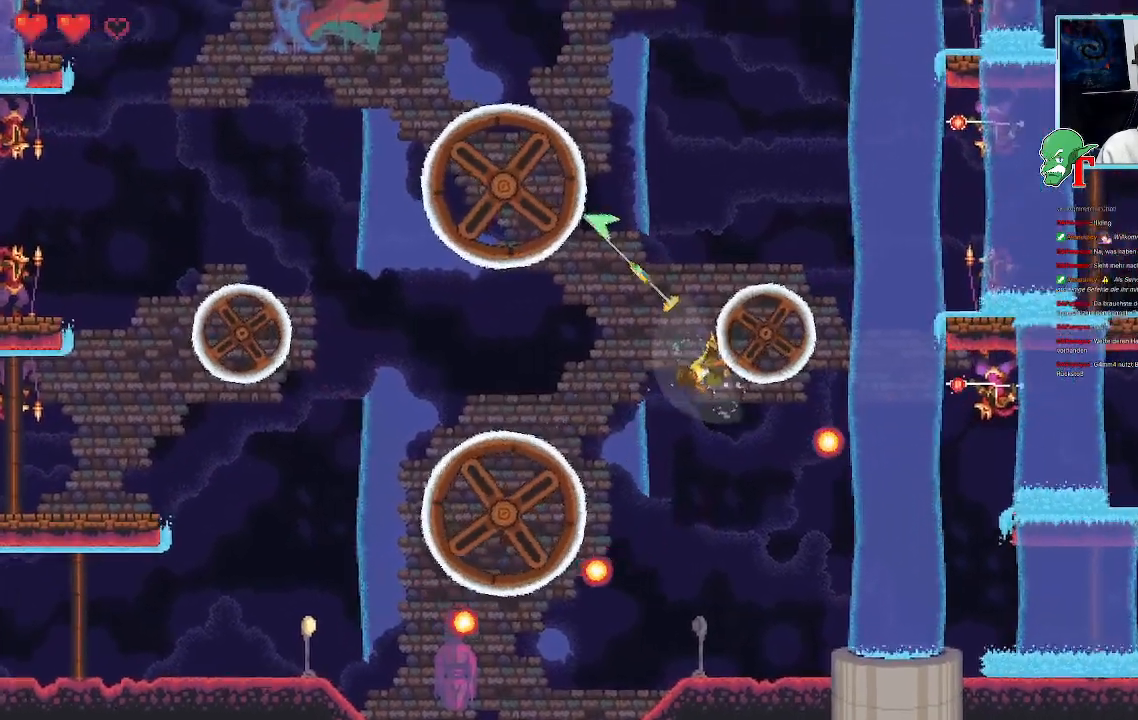
{"dt_ms": 503, "buttons": ["SQUARE"], "left_stick": "up-right", "right_stick": "center", "events": [[470, "left_stick", "up-right"], [503, "SQUARE", "down"]]}
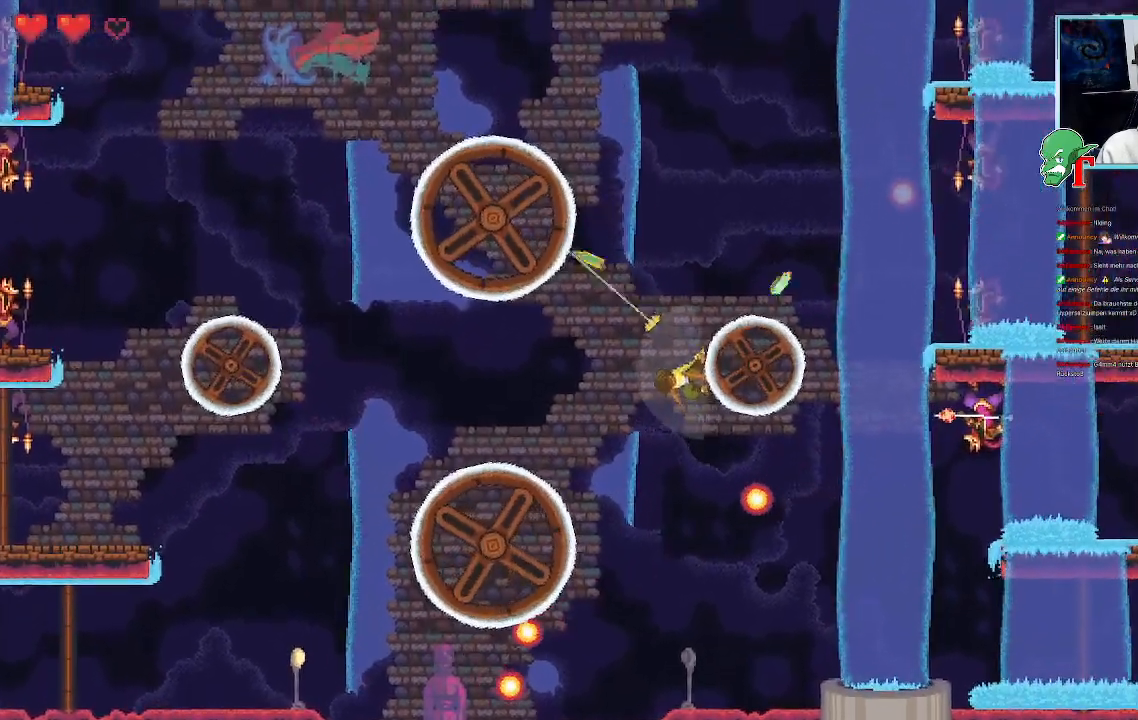
{"dt_ms": 487, "buttons": ["SQUARE"], "left_stick": "up-right", "right_stick": "center", "events": []}
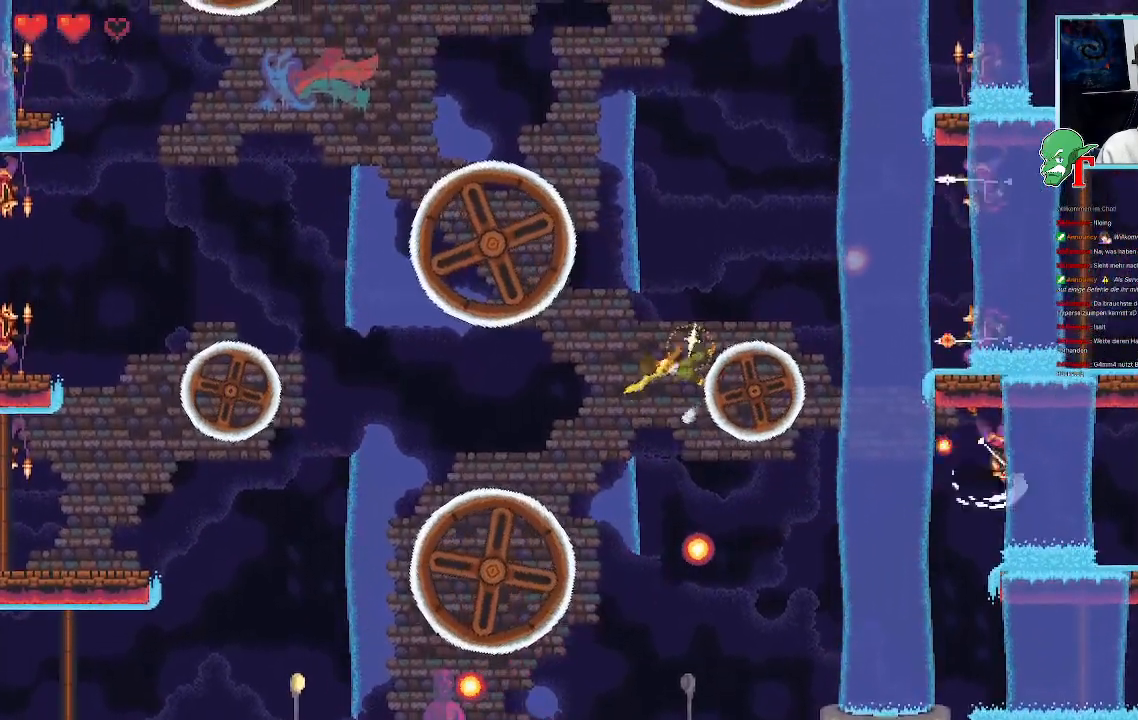
{"dt_ms": 504, "buttons": ["CROSS"], "left_stick": "up-left", "right_stick": "center", "events": [[219, "SQUARE", "up"], [353, "left_stick", "up-left"], [454, "CROSS", "down"]]}
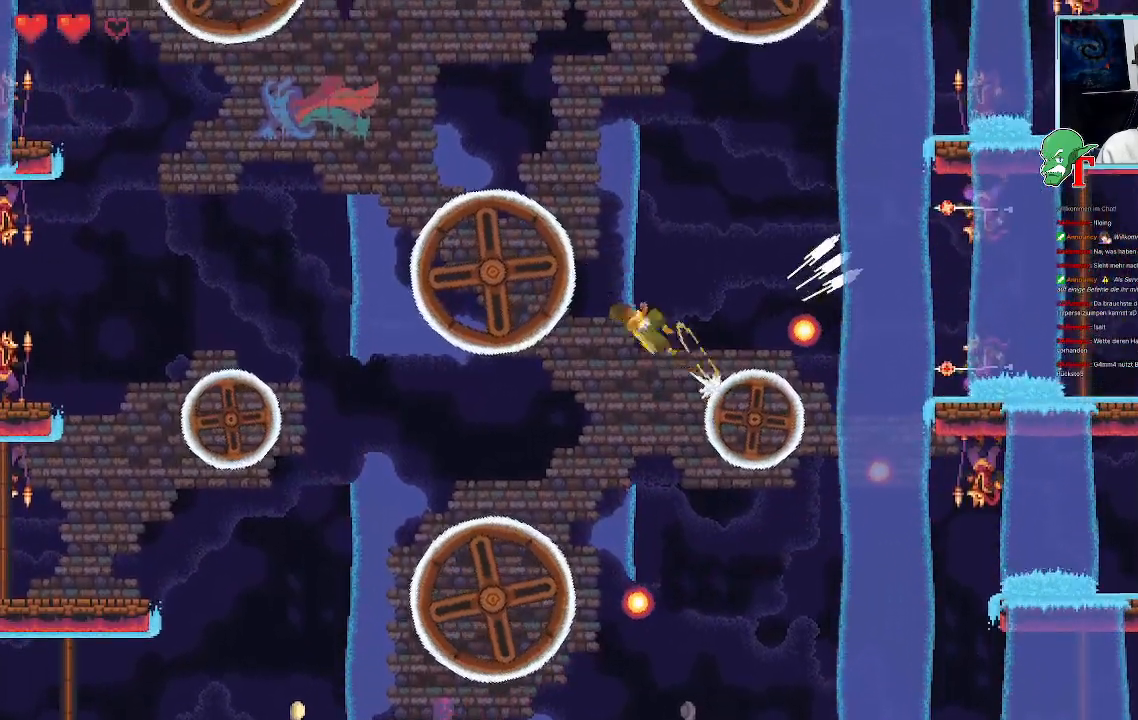
{"dt_ms": 504, "buttons": [], "left_stick": "up-right", "right_stick": "center", "events": [[168, "CROSS", "up"], [336, "left_stick", "up-right"]]}
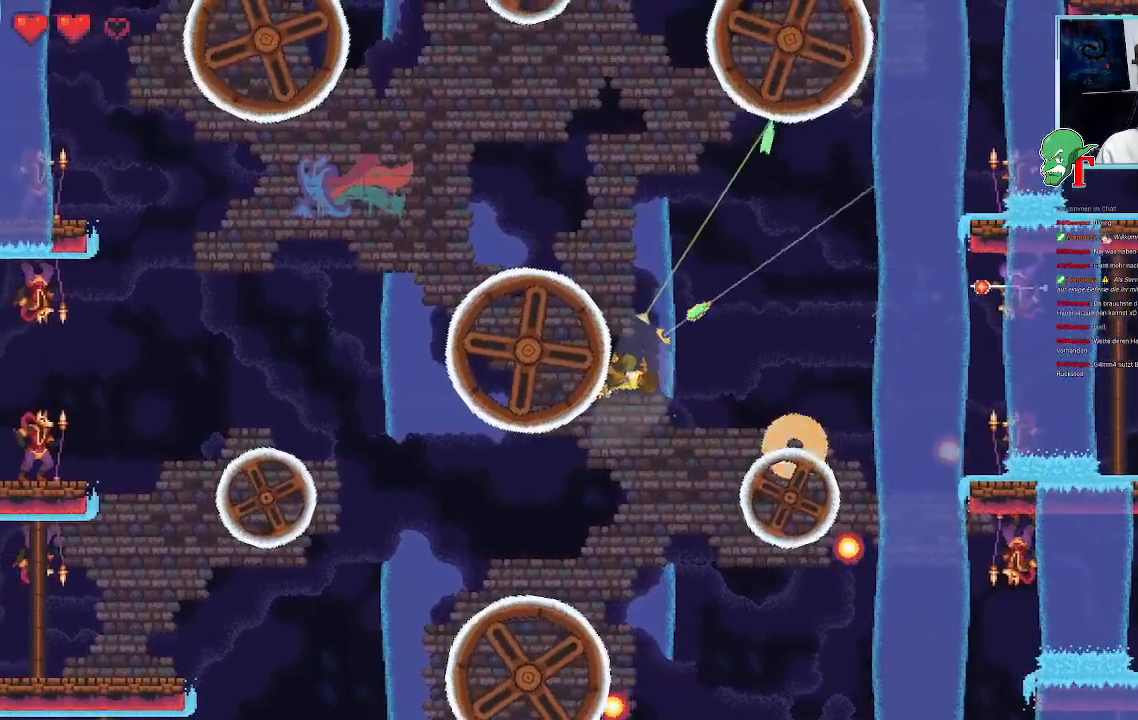
{"dt_ms": 504, "buttons": [], "left_stick": "down-right", "right_stick": "center", "events": [[101, "left_stick", "down-right"]]}
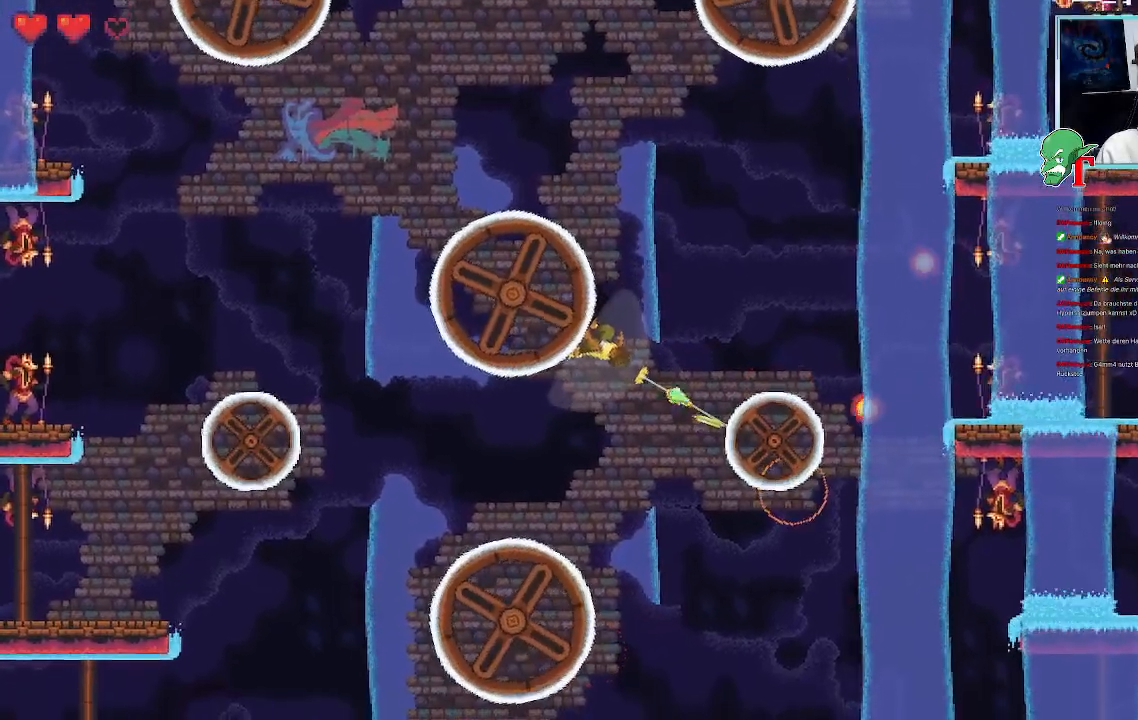
{"dt_ms": 503, "buttons": [], "left_stick": "down-right", "right_stick": "center", "events": []}
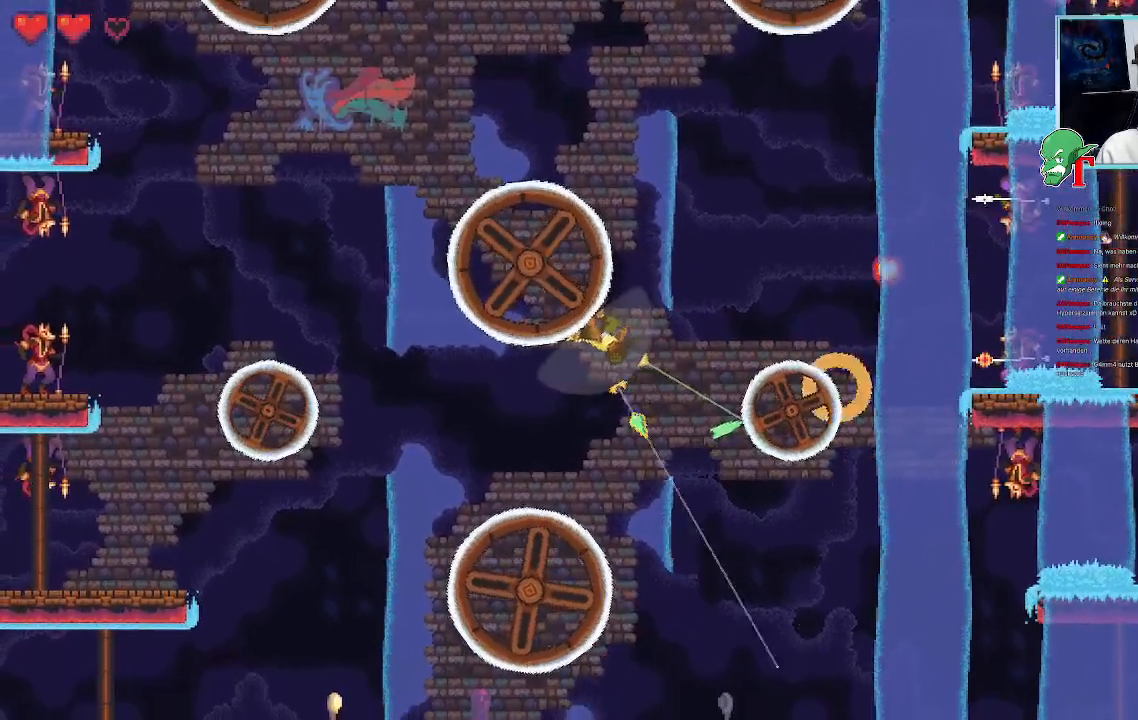
{"dt_ms": 487, "buttons": [], "left_stick": "down-right", "right_stick": "center", "events": [[67, "left_stick", "down"], [319, "CROSS", "down"], [470, "CROSS", "up"], [470, "left_stick", "down-right"]]}
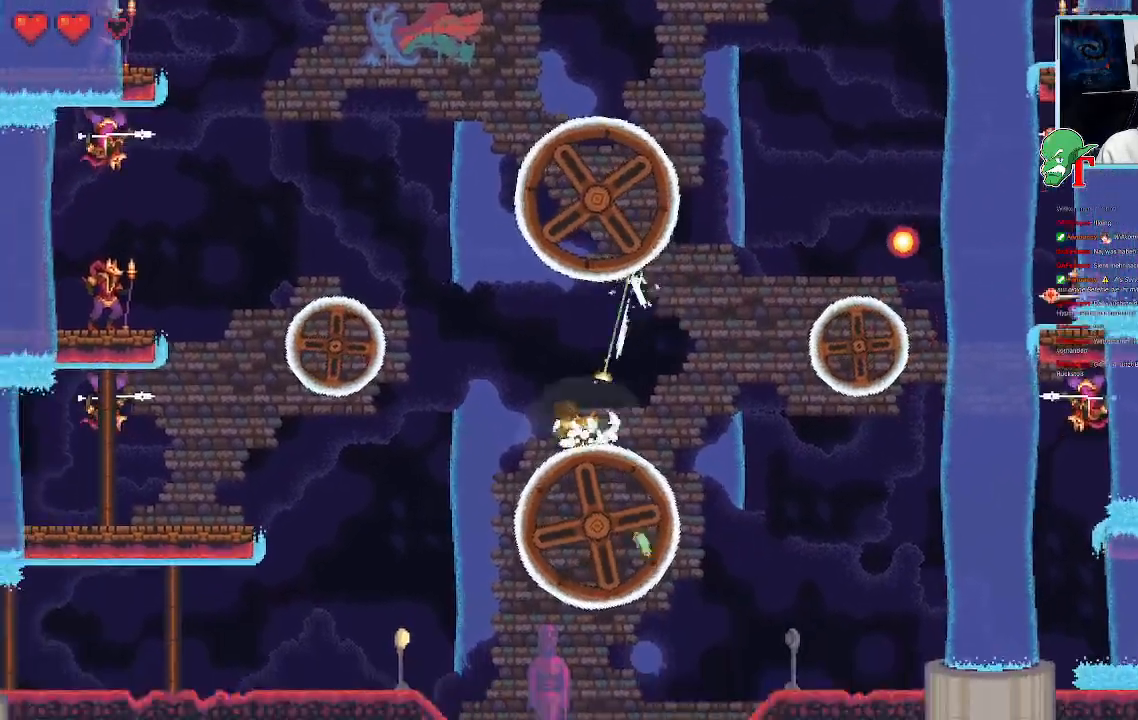
{"dt_ms": 504, "buttons": [], "left_stick": "right", "right_stick": "center", "events": [[151, "left_stick", "right"]]}
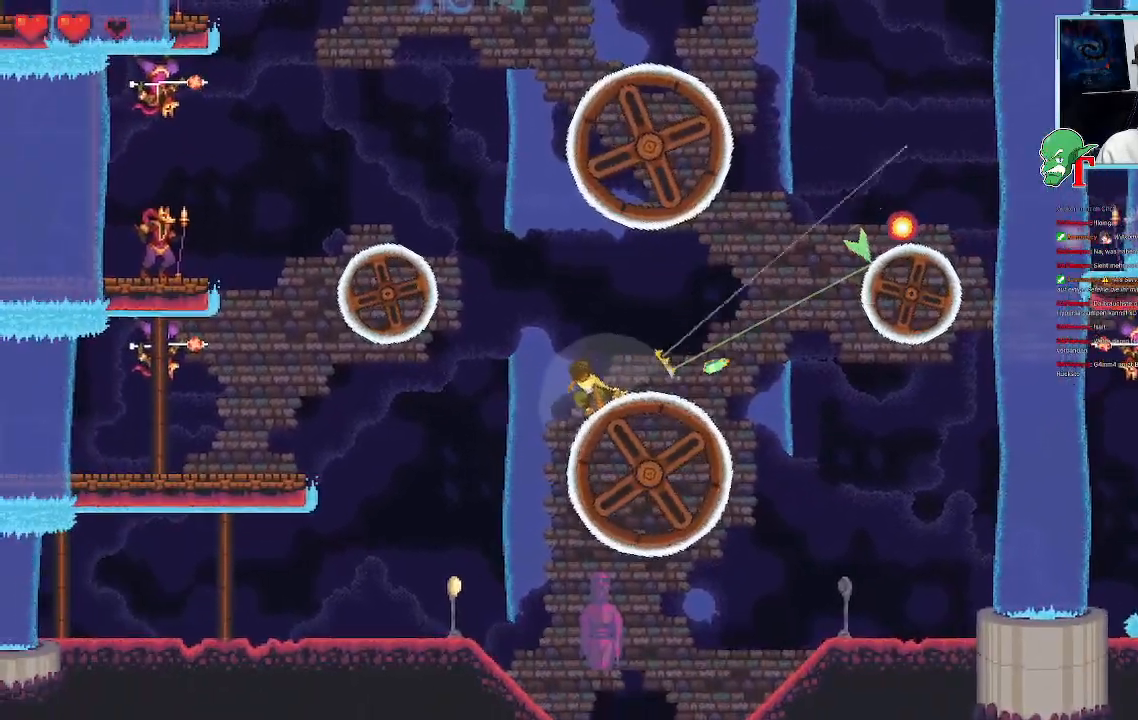
{"dt_ms": 504, "buttons": [], "left_stick": "up-left", "right_stick": "center", "events": [[269, "left_stick", "center"], [336, "left_stick", "up-left"]]}
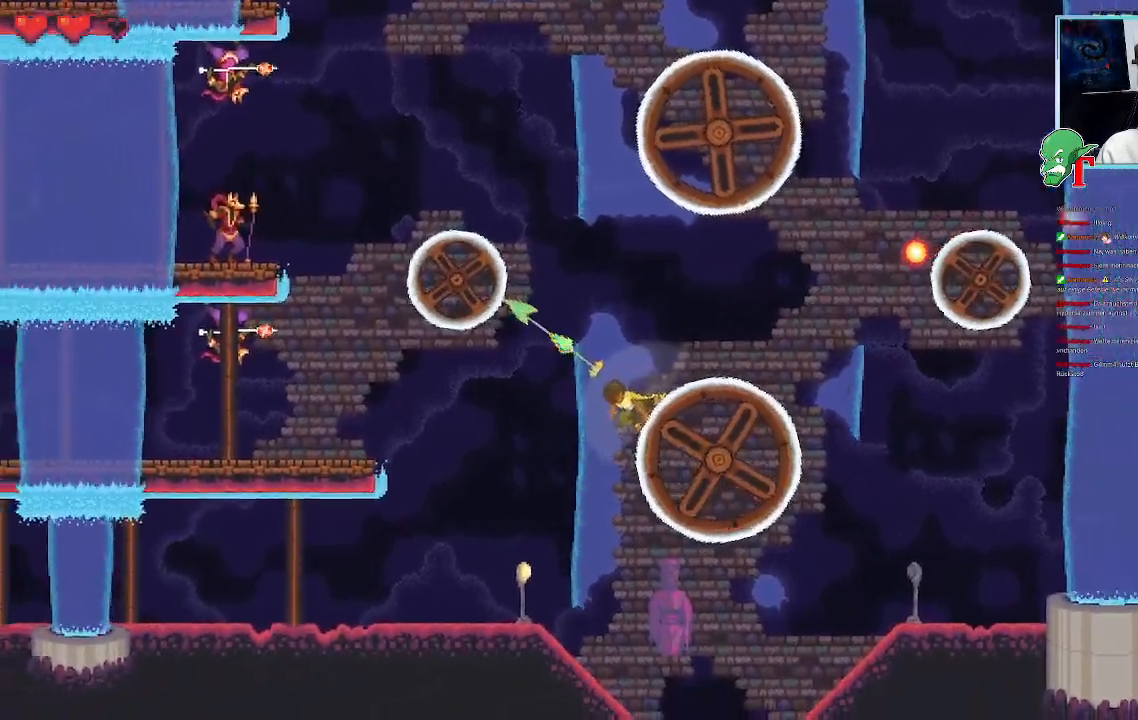
{"dt_ms": 503, "buttons": ["SQUARE"], "left_stick": "up-left", "right_stick": "center", "events": [[100, "CROSS", "down"], [235, "CROSS", "up"], [386, "SQUARE", "down"]]}
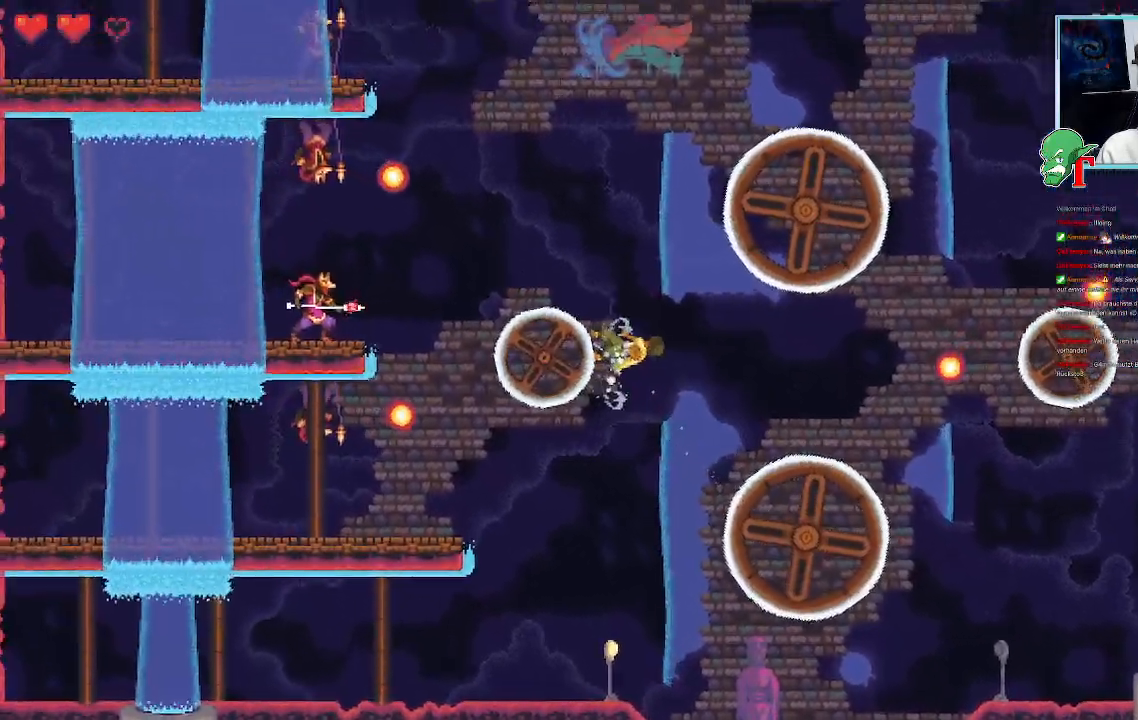
{"dt_ms": 487, "buttons": ["SQUARE"], "left_stick": "up-left", "right_stick": "center", "events": []}